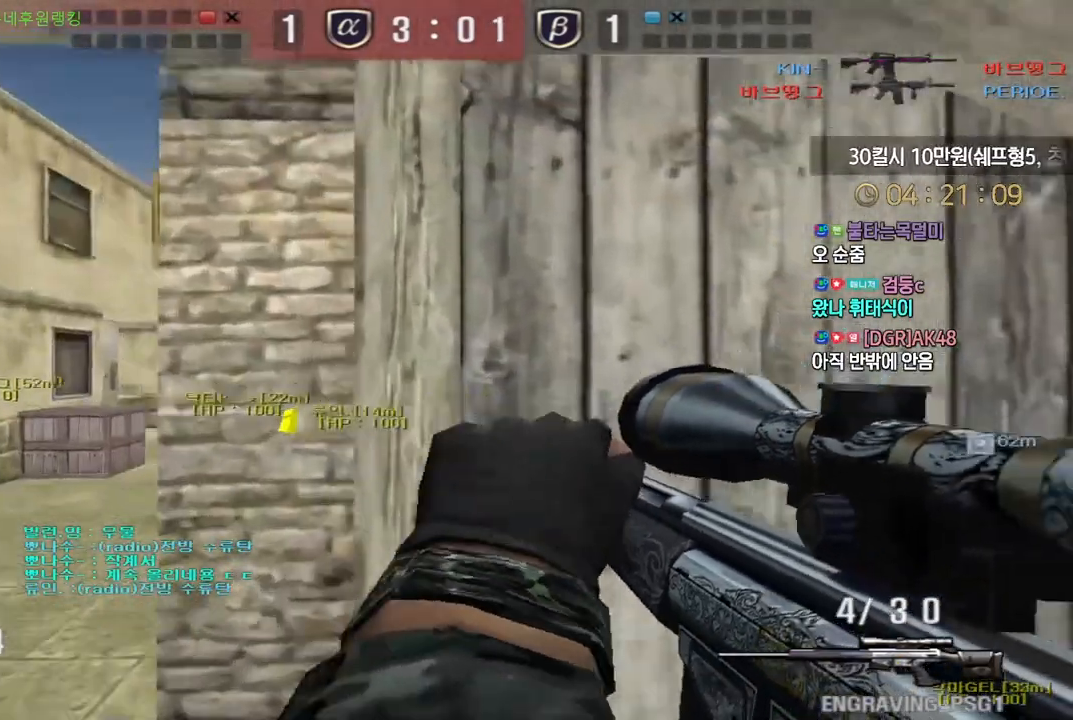
Gameplay with keyboard; each line is a JSON object with the keys held at the frame after it. "events" lists presses ("down") and releases ("up") of "a", "ctrl", "d", "e", "f", "q", "r", "s", "shift", "space", "tab" and "w" between this image and that frame as [ms after this image, input, new state], when the widget could be followed in between. No other keys are recorded. Mouse input is not recorded.
{"keys": [], "events": [[250, "ctrl", "down"], [267, "a", "up"], [283, "ctrl", "up"], [283, "space", "down"], [283, "w", "up"], [333, "space", "up"]]}
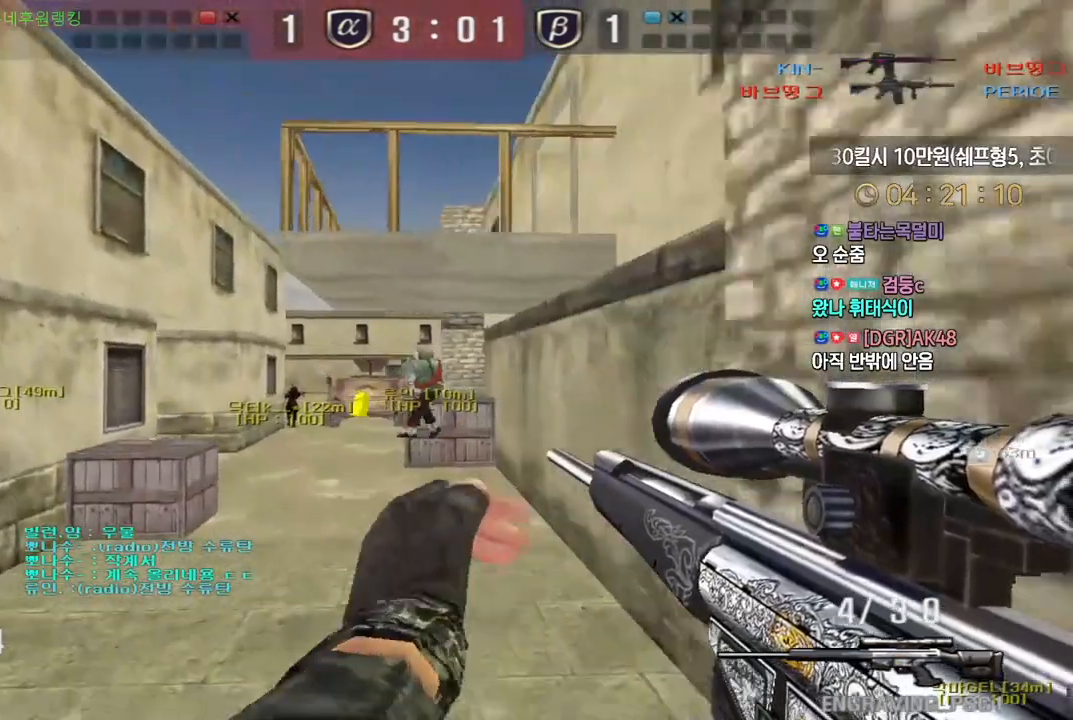
{"keys": ["ctrl", "w"], "events": [[317, "a", "down"], [333, "w", "down"], [483, "ctrl", "down"], [500, "a", "up"]]}
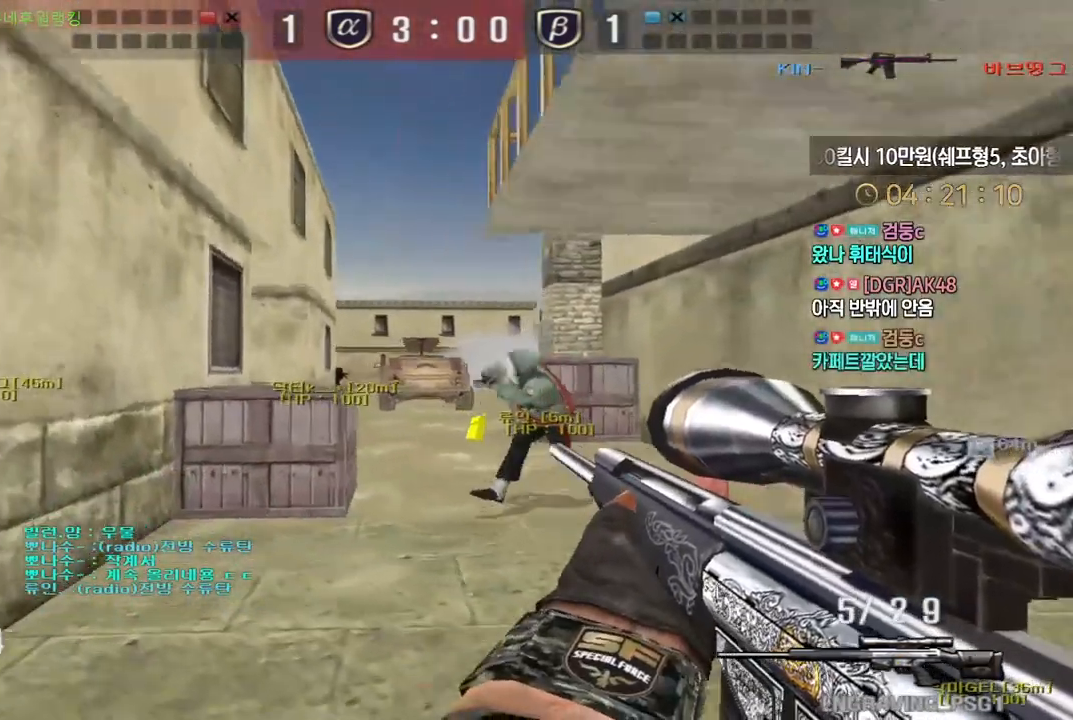
{"keys": ["d", "tab", "w"], "events": [[17, "w", "up"], [33, "space", "down"], [67, "ctrl", "up"], [67, "space", "up"], [100, "d", "down"], [100, "w", "down"], [217, "tab", "down"]]}
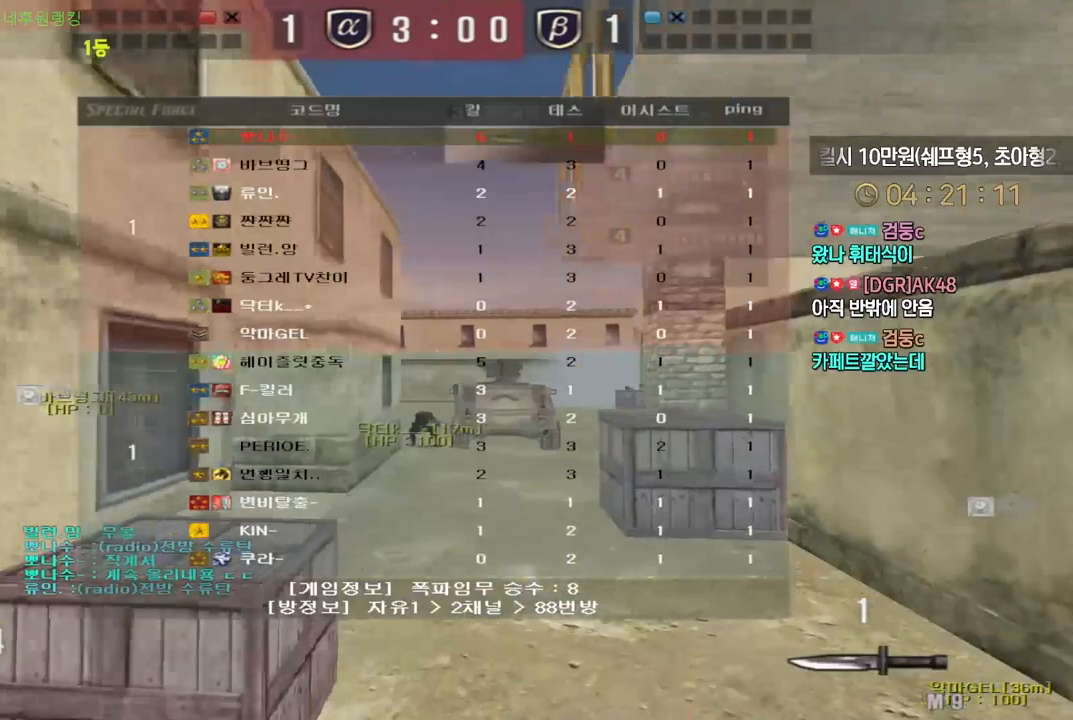
{"keys": ["w"], "events": [[17, "tab", "up"], [317, "d", "up"]]}
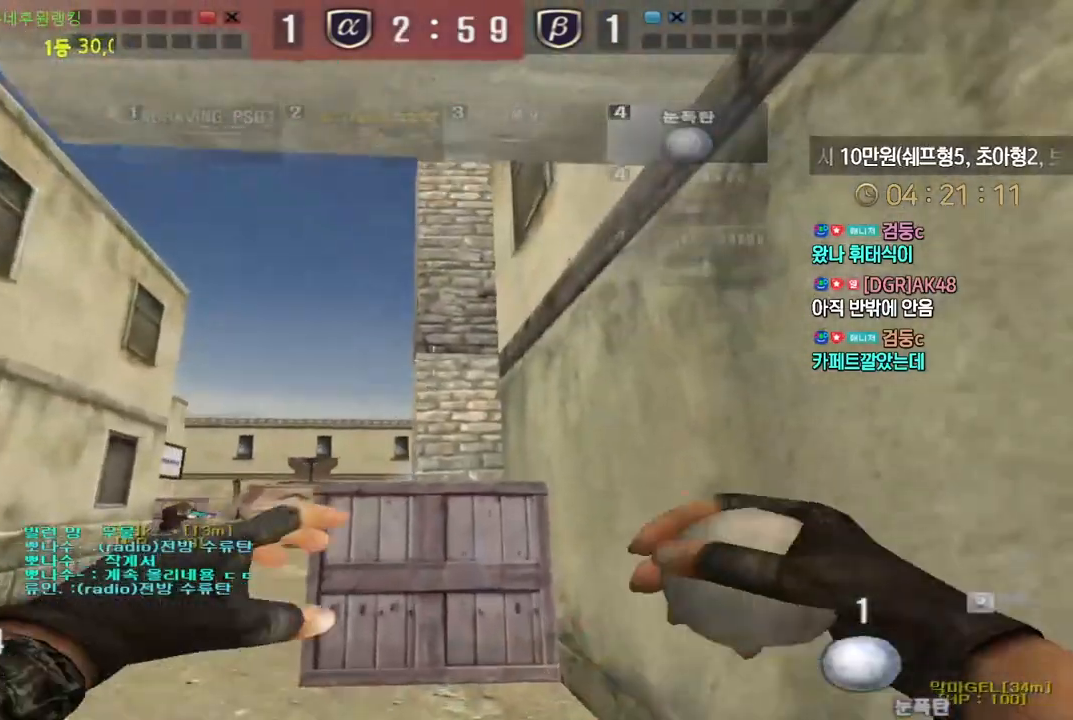
{"keys": ["d", "s"], "events": [[50, "a", "down"], [250, "ctrl", "down"], [267, "a", "up"], [267, "w", "up"], [383, "ctrl", "up"], [383, "space", "down"], [433, "s", "down"], [450, "d", "down"], [483, "space", "up"]]}
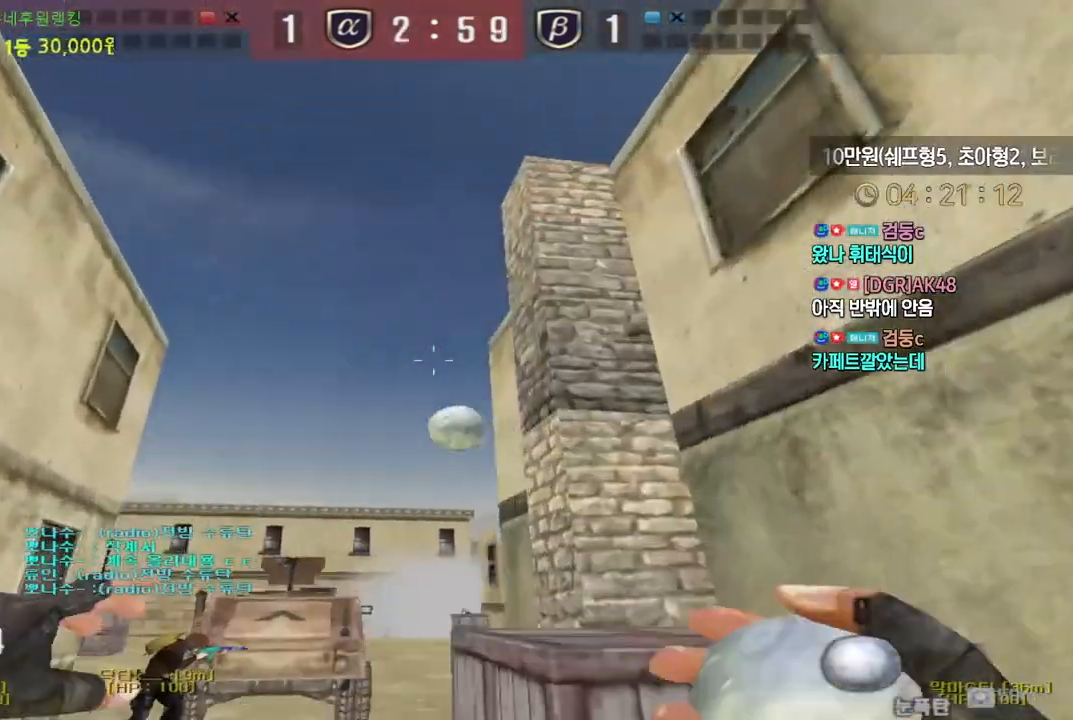
{"keys": ["a", "s"], "events": [[333, "a", "down"], [333, "d", "up"]]}
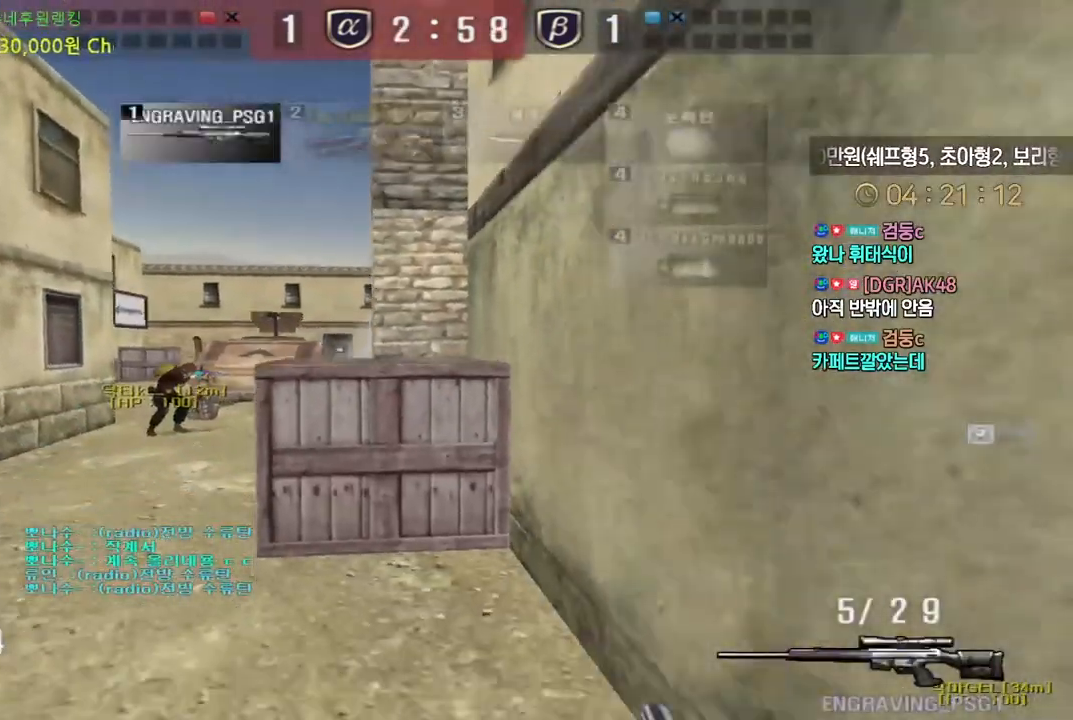
{"keys": ["a", "s"], "events": [[50, "ctrl", "down"], [100, "a", "up"], [100, "s", "up"], [117, "space", "down"], [133, "ctrl", "up"], [150, "space", "up"], [167, "d", "down"], [167, "s", "down"], [267, "d", "up"], [283, "a", "down"]]}
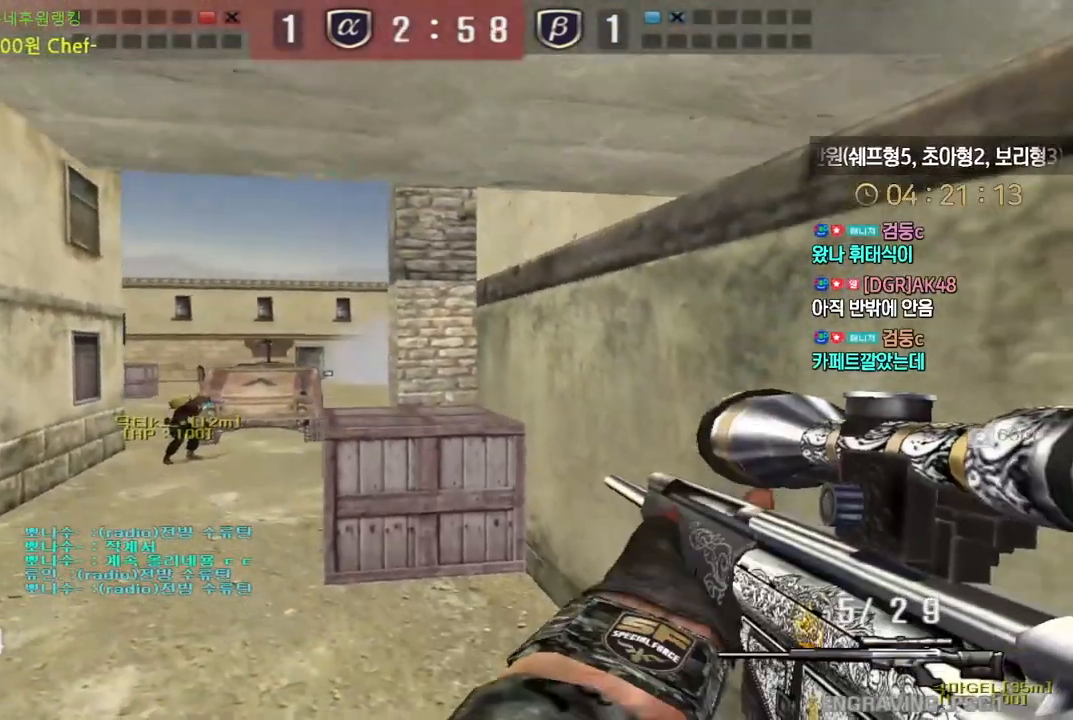
{"keys": ["a"], "events": [[417, "s", "up"]]}
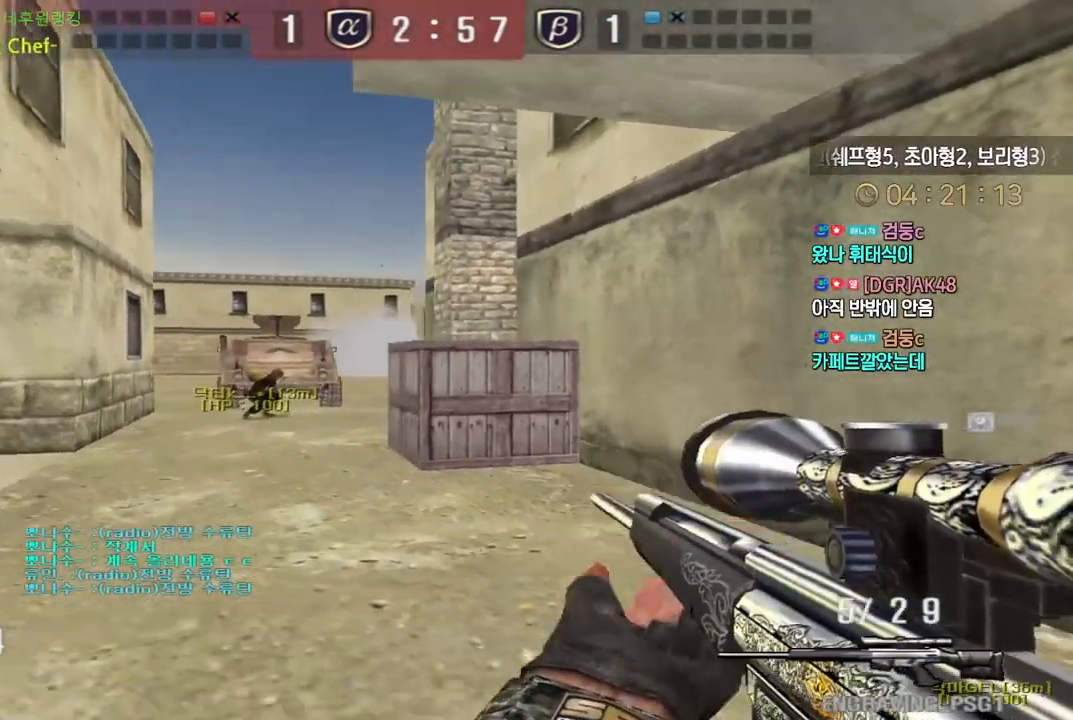
{"keys": ["shift"], "events": [[217, "a", "up"], [217, "shift", "down"]]}
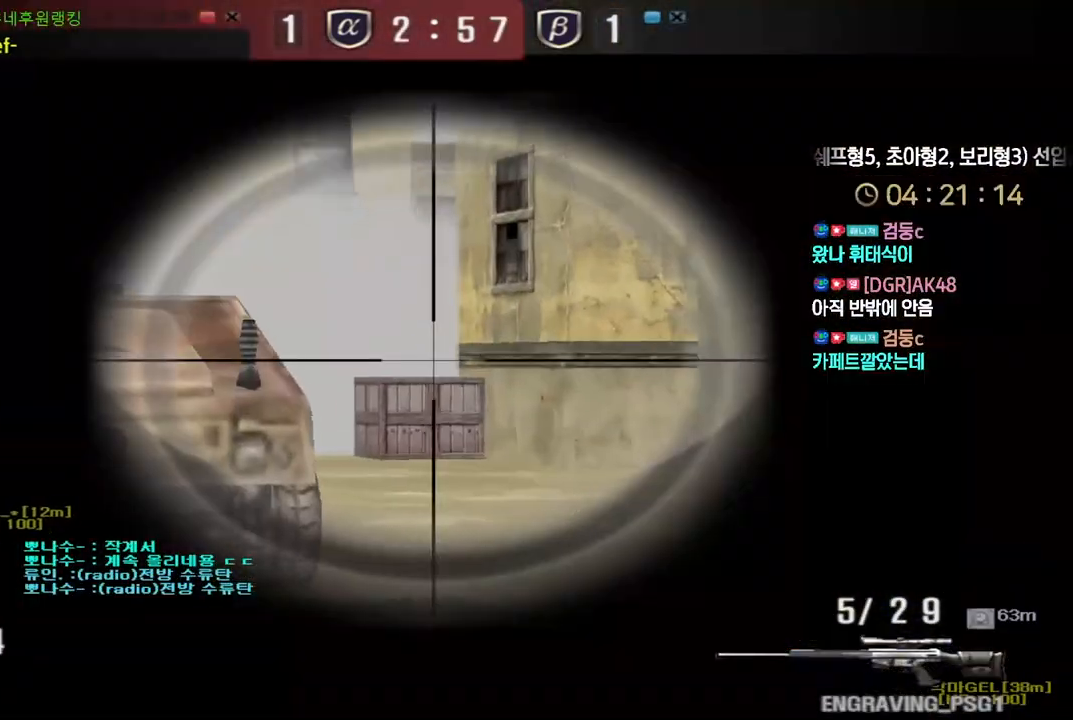
{"keys": ["shift"], "events": [[133, "a", "down"], [317, "a", "up"]]}
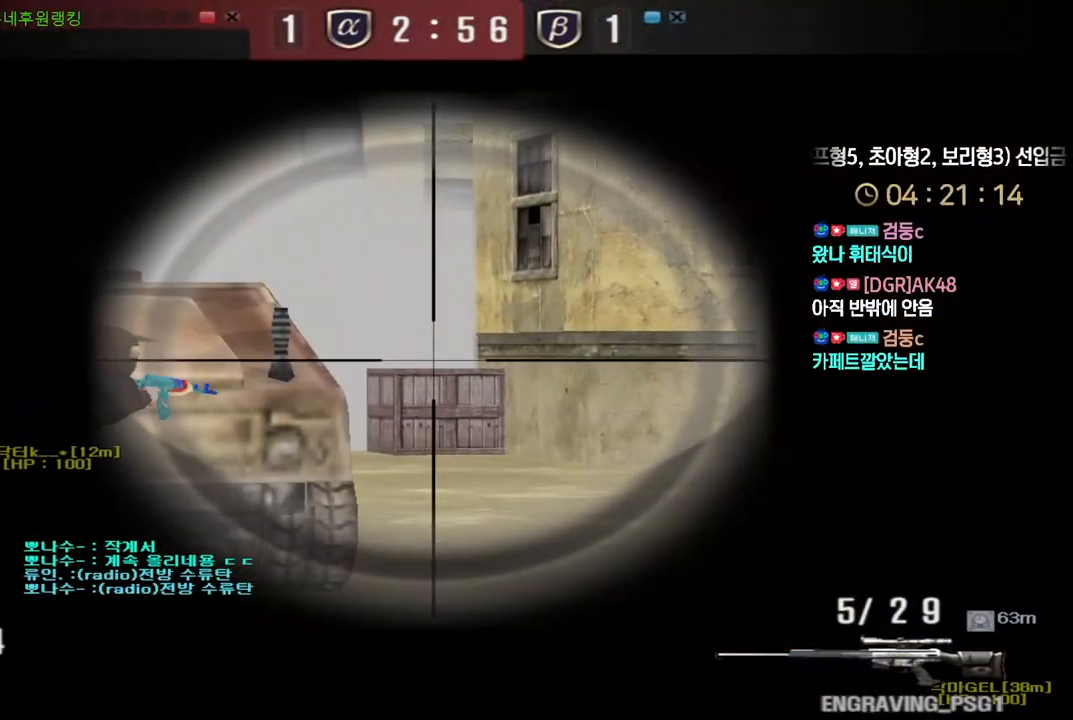
{"keys": ["shift", "w"], "events": [[450, "w", "down"]]}
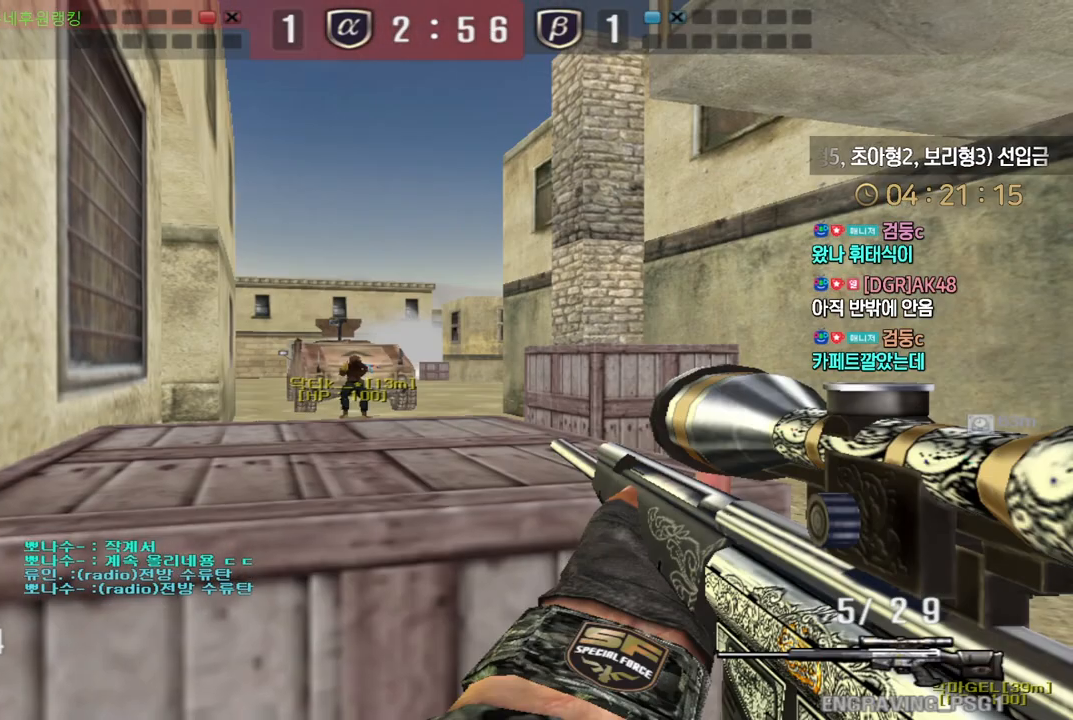
{"keys": ["tab"], "events": [[50, "d", "down"], [100, "shift", "up"], [233, "shift", "down"], [267, "w", "up"], [283, "d", "up"], [283, "space", "down"], [300, "shift", "up"], [333, "space", "up"], [450, "tab", "down"]]}
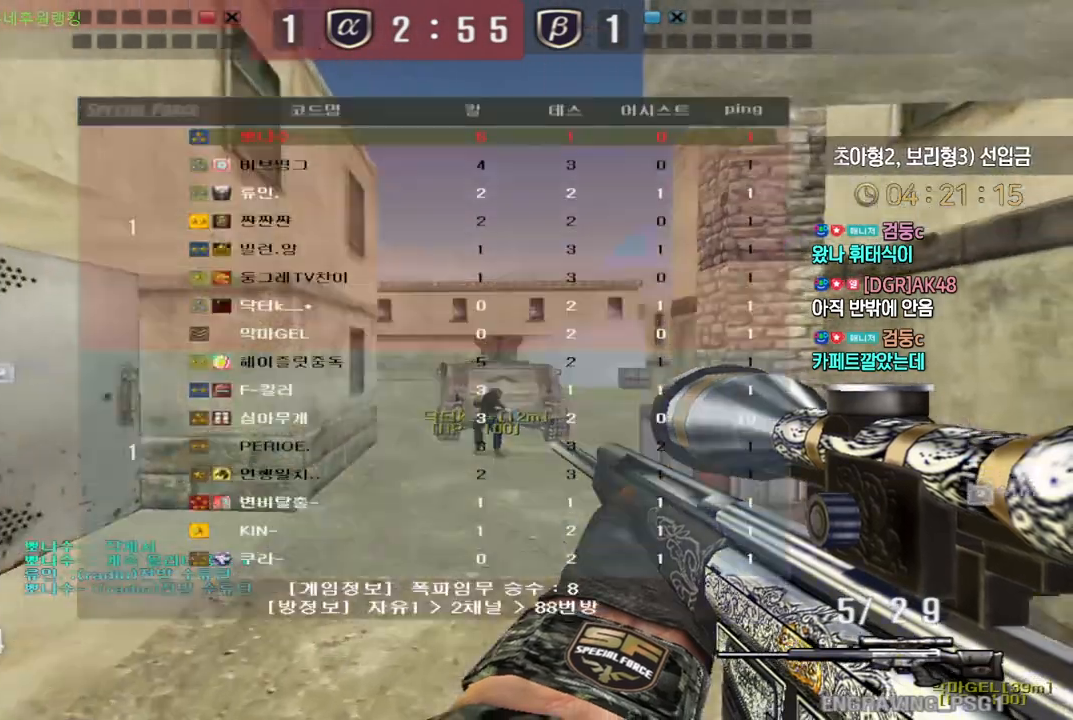
{"keys": ["d", "w"], "events": [[300, "tab", "up"], [350, "w", "down"], [383, "d", "down"]]}
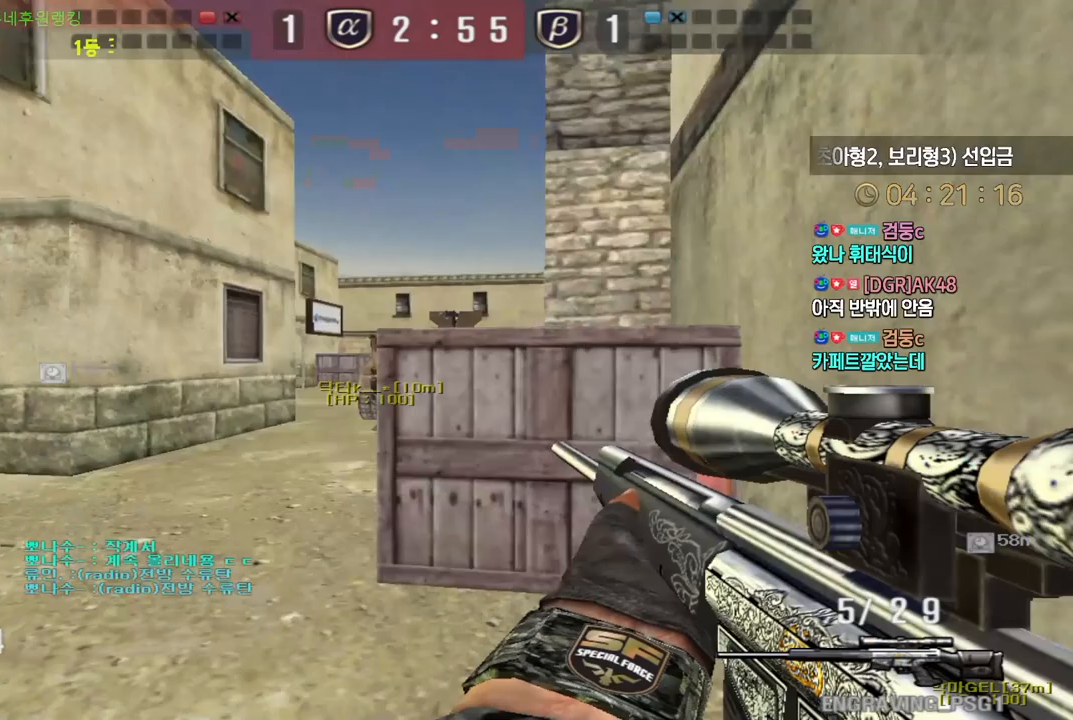
{"keys": ["ctrl"], "events": [[33, "shift", "down"], [50, "d", "up"], [50, "w", "up"], [200, "a", "down"], [200, "s", "down"], [200, "shift", "up"], [450, "ctrl", "down"], [483, "s", "up"], [500, "a", "up"]]}
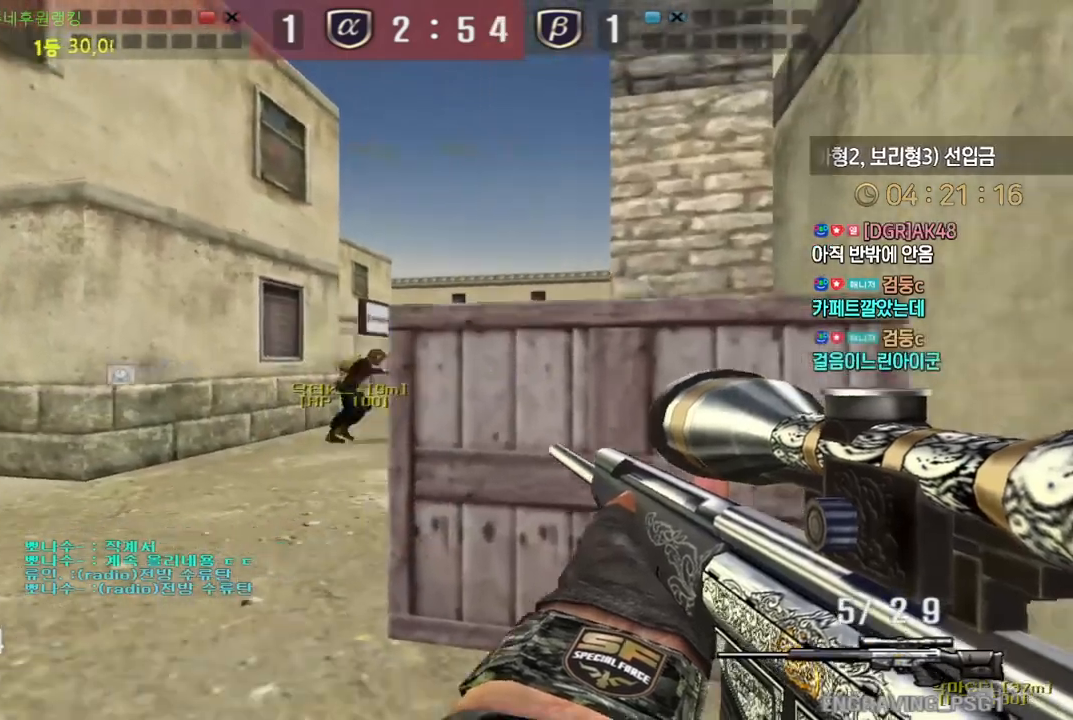
{"keys": ["a", "s"], "events": [[317, "space", "down"], [367, "a", "down"], [367, "s", "down"], [383, "ctrl", "up"], [400, "space", "up"]]}
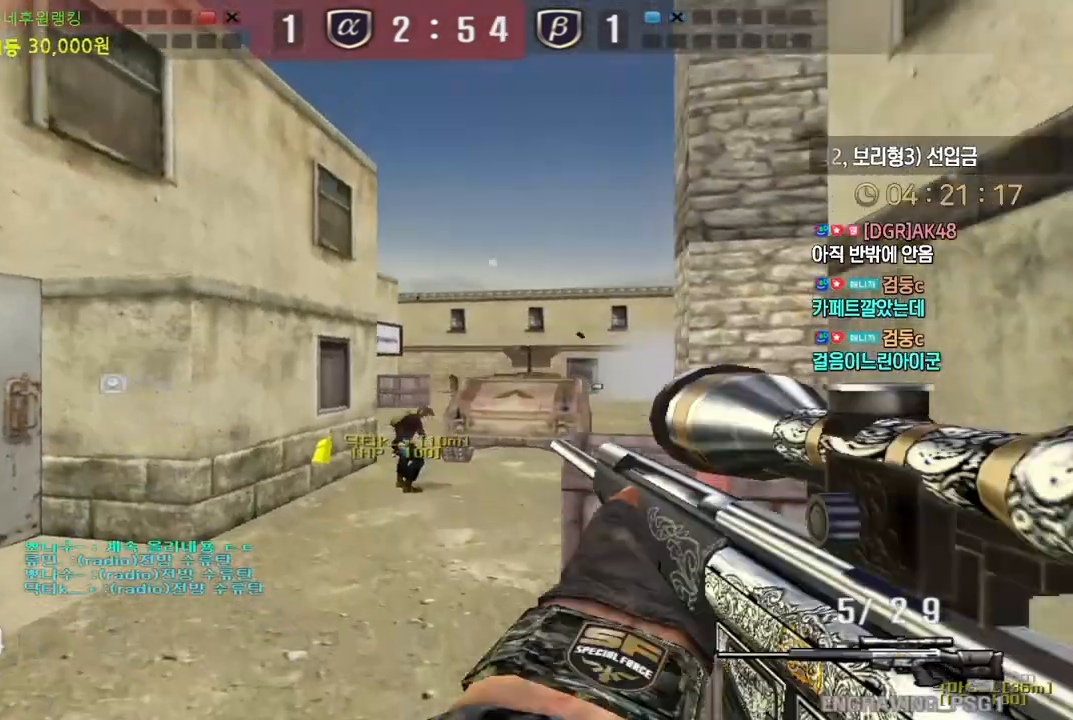
{"keys": ["ctrl", "d", "s"], "events": [[267, "a", "up"], [283, "d", "down"], [500, "ctrl", "down"]]}
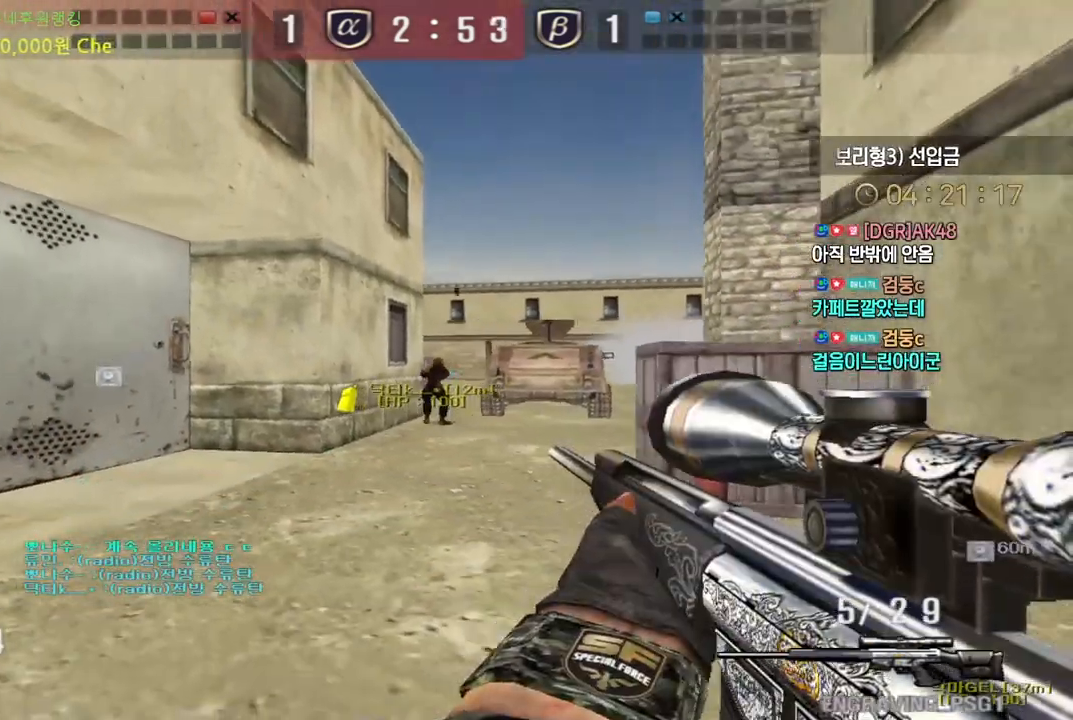
{"keys": ["ctrl"], "events": [[33, "d", "up"], [33, "s", "up"]]}
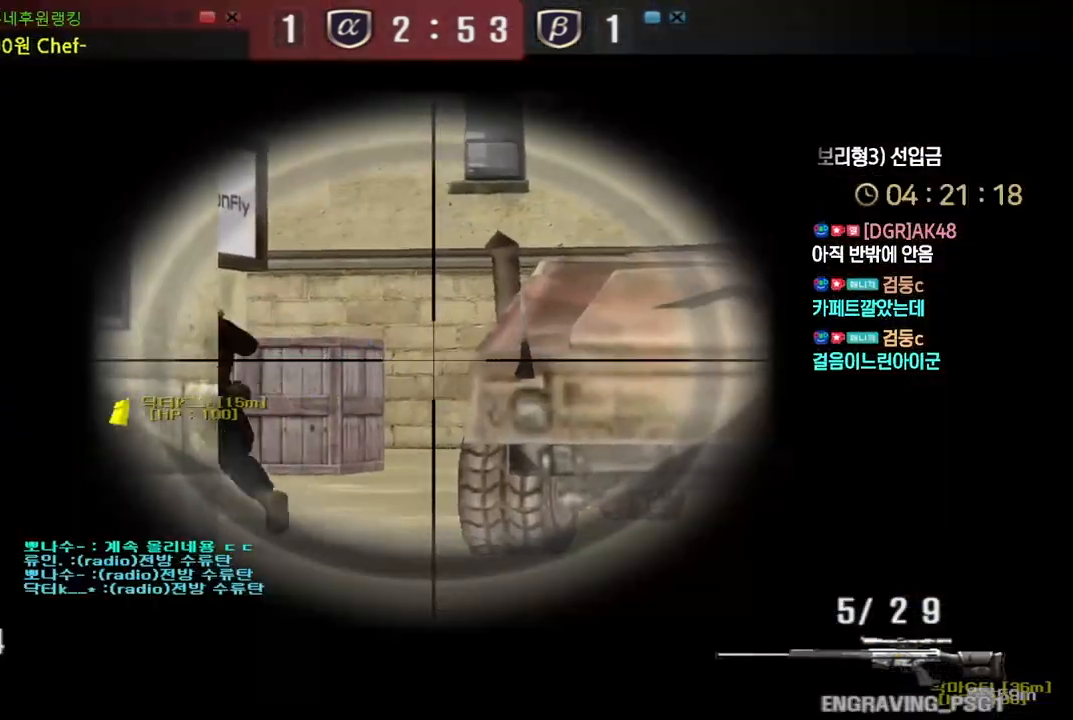
{"keys": ["a", "w"], "events": [[83, "a", "down"], [100, "w", "down"], [133, "ctrl", "up"]]}
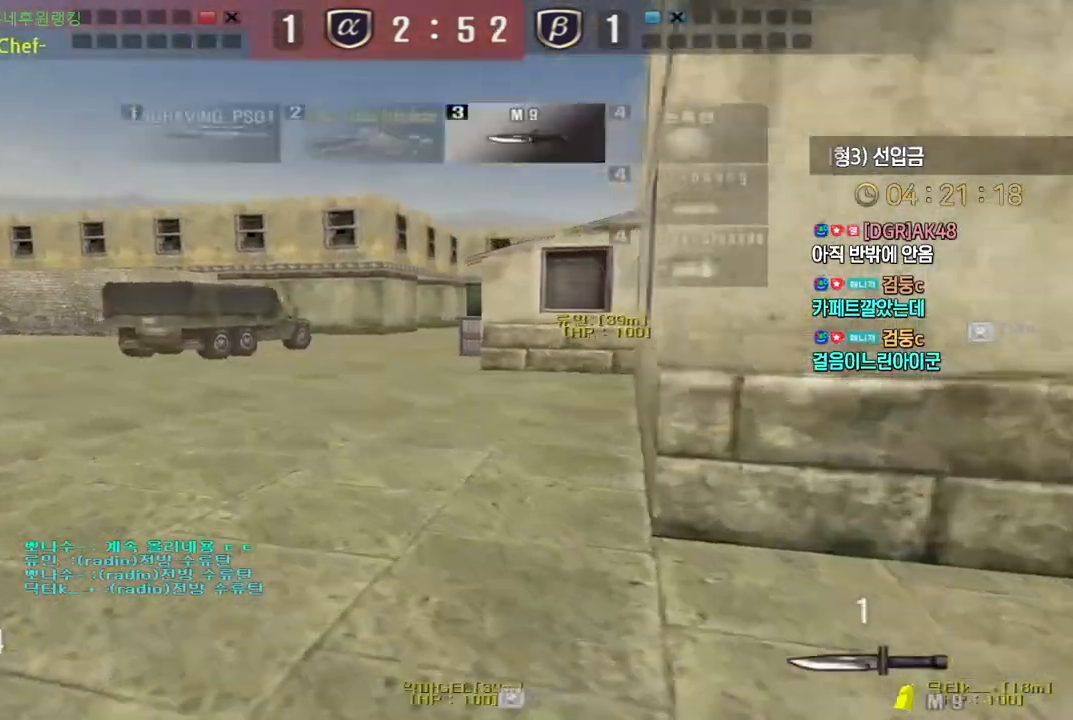
{"keys": ["ctrl", "space"], "events": [[467, "ctrl", "down"], [483, "a", "up"], [483, "w", "up"], [500, "space", "down"]]}
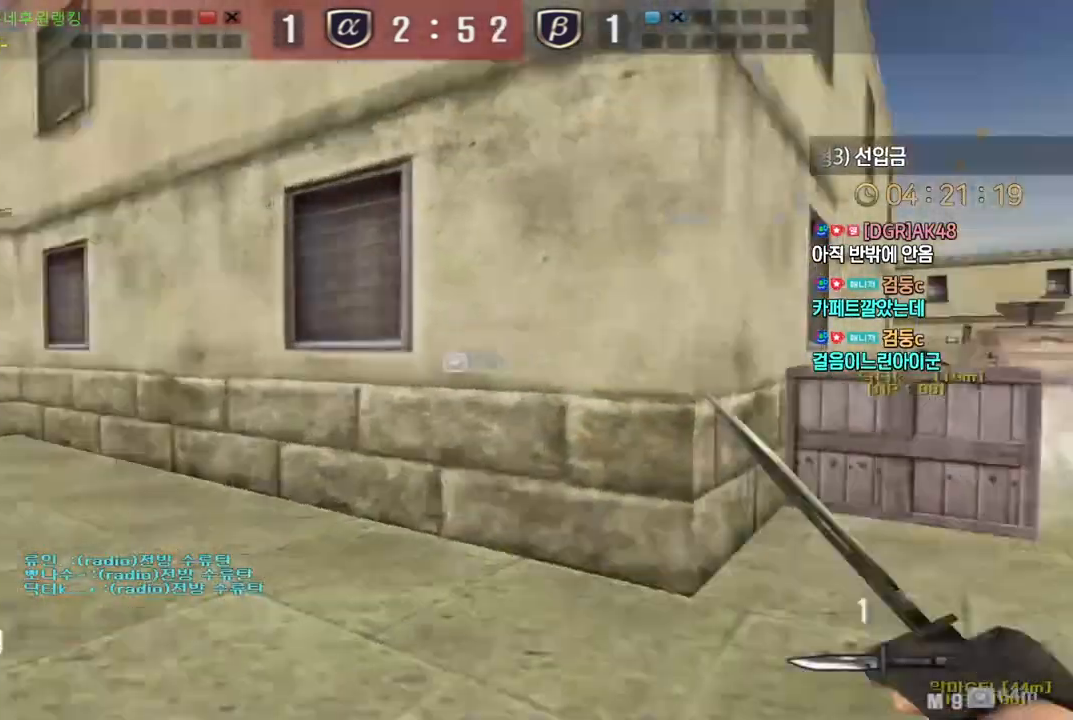
{"keys": ["ctrl"], "events": [[50, "space", "up"]]}
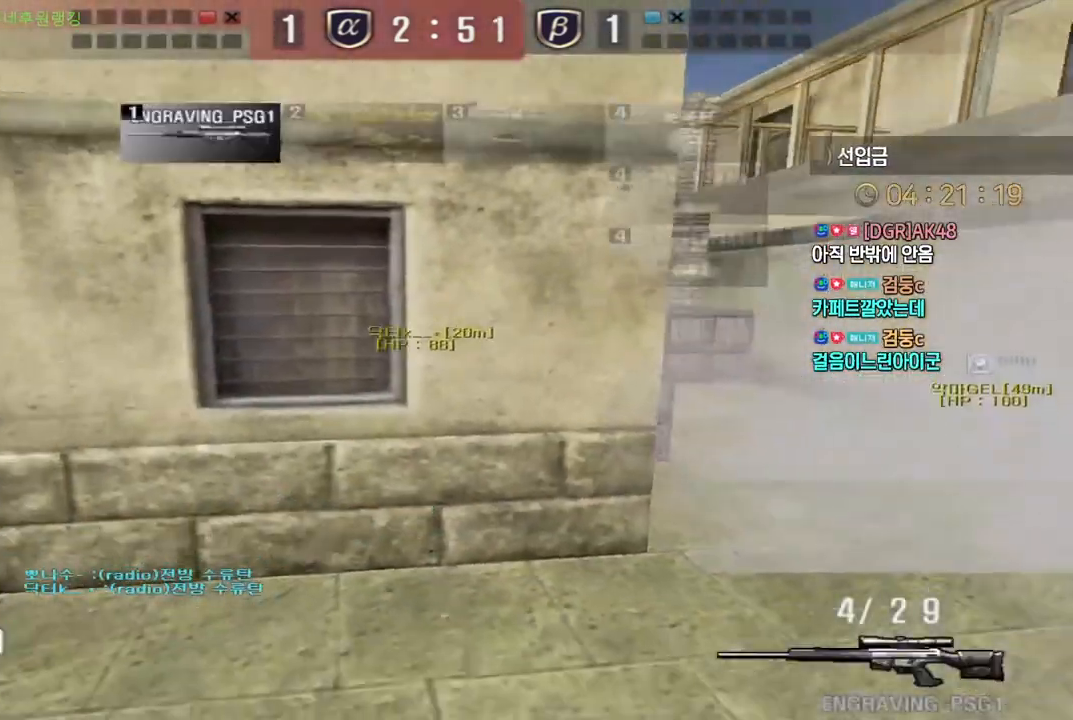
{"keys": ["d", "s"], "events": [[50, "ctrl", "up"], [83, "s", "down"], [100, "d", "down"], [233, "ctrl", "down"], [250, "s", "up"], [267, "d", "up"], [267, "space", "down"], [300, "ctrl", "up"], [300, "space", "up"], [317, "d", "down"], [333, "s", "down"]]}
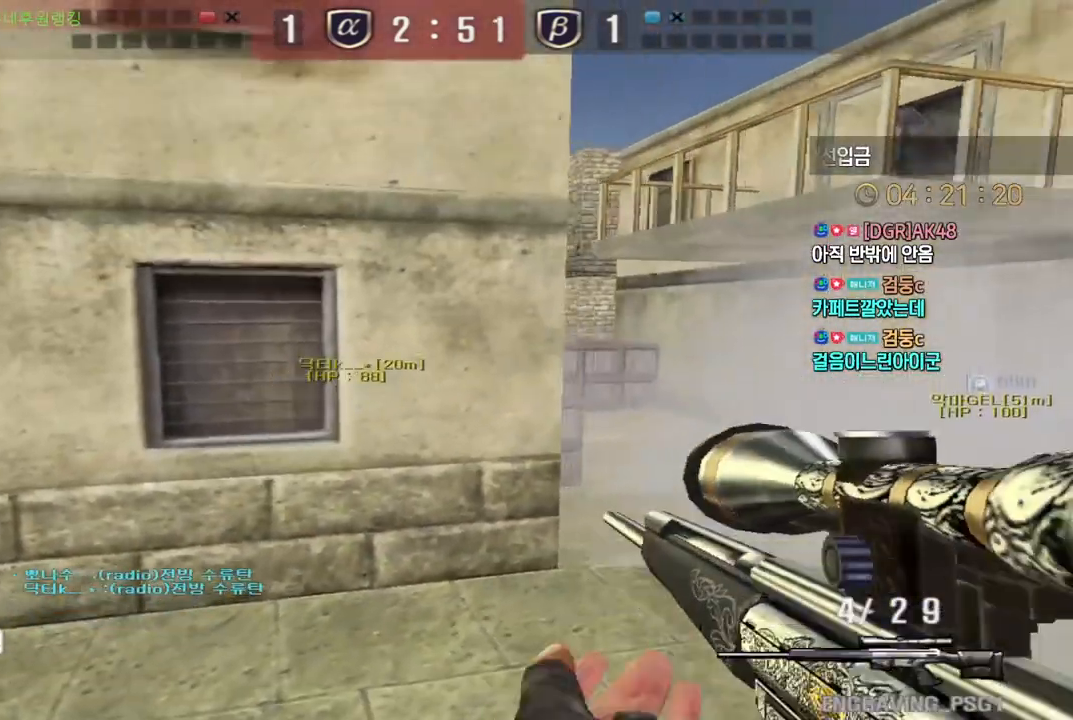
{"keys": ["ctrl", "s"], "events": [[467, "ctrl", "down"], [500, "d", "up"]]}
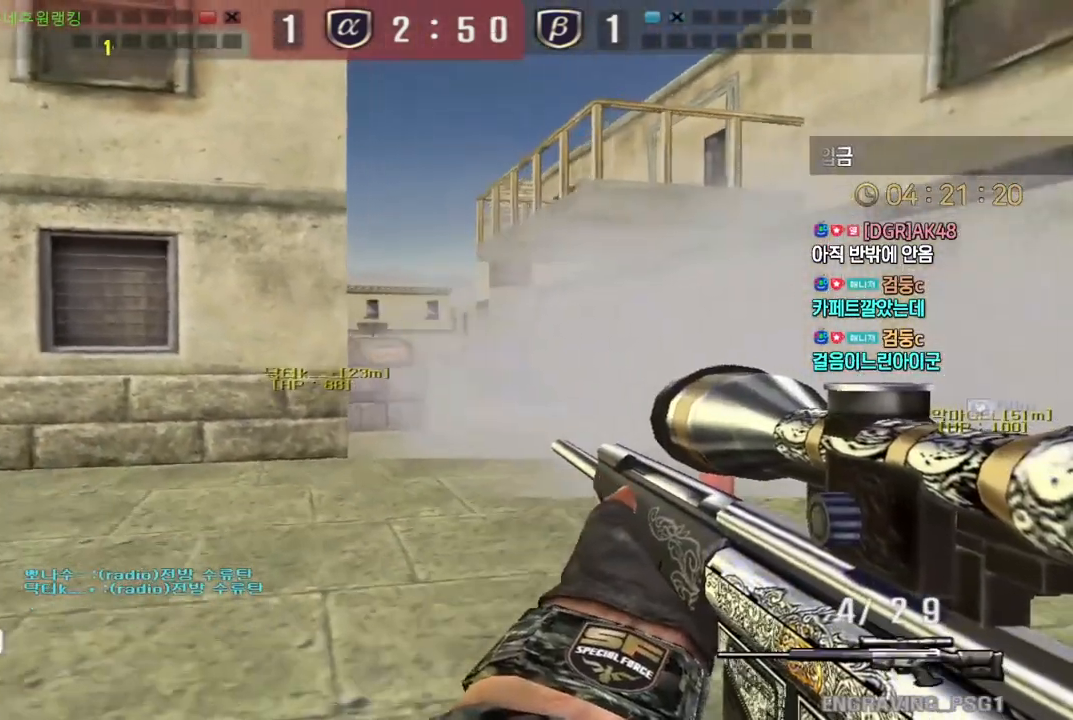
{"keys": [], "events": [[117, "ctrl", "up"], [117, "d", "down"], [200, "ctrl", "down"], [233, "d", "up"], [233, "s", "up"], [233, "space", "down"], [300, "ctrl", "up"], [350, "space", "up"]]}
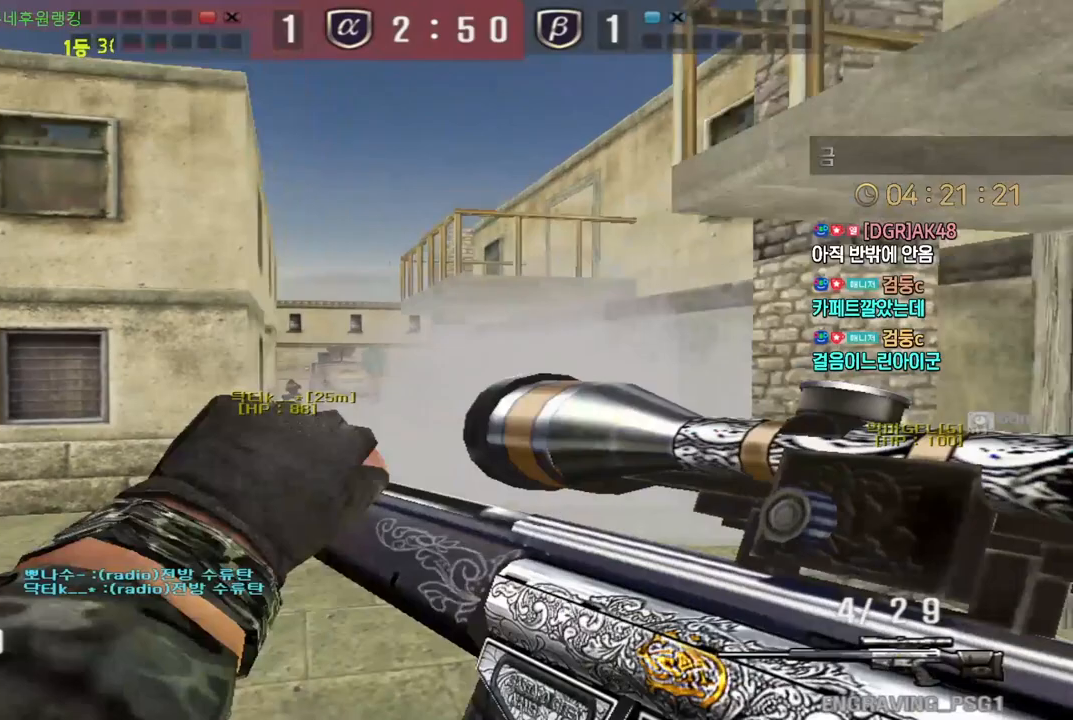
{"keys": ["d", "w"], "events": [[267, "w", "down"], [283, "d", "down"]]}
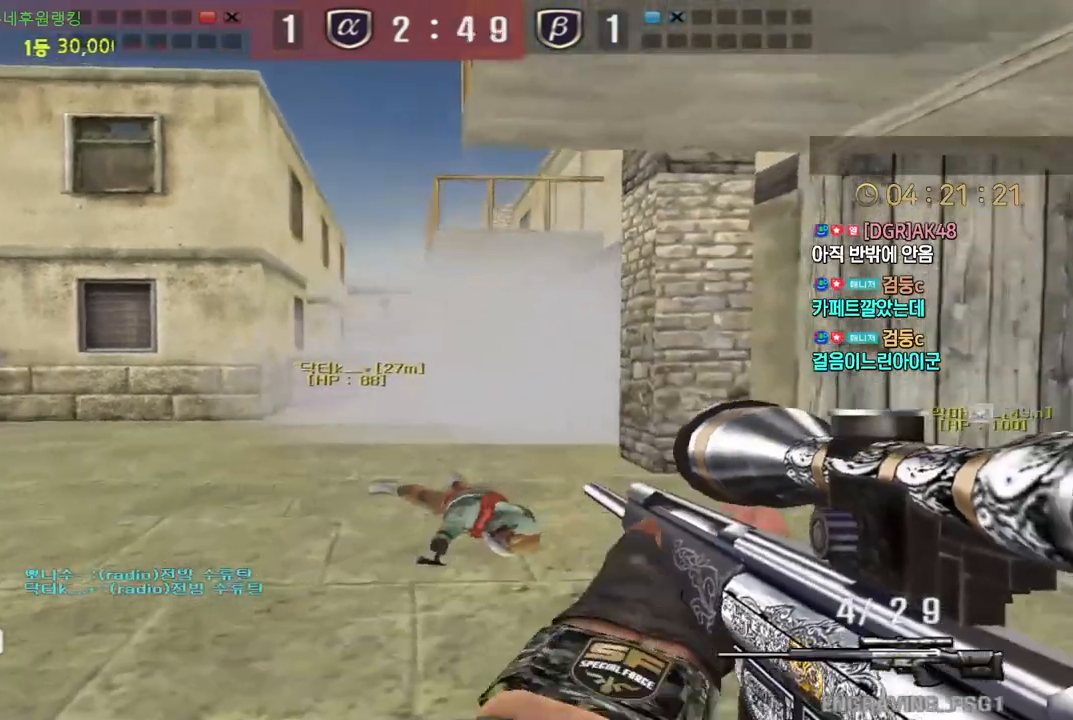
{"keys": [], "events": [[33, "shift", "down"], [67, "d", "up"], [67, "space", "down"], [67, "w", "up"], [83, "shift", "up"], [150, "space", "up"]]}
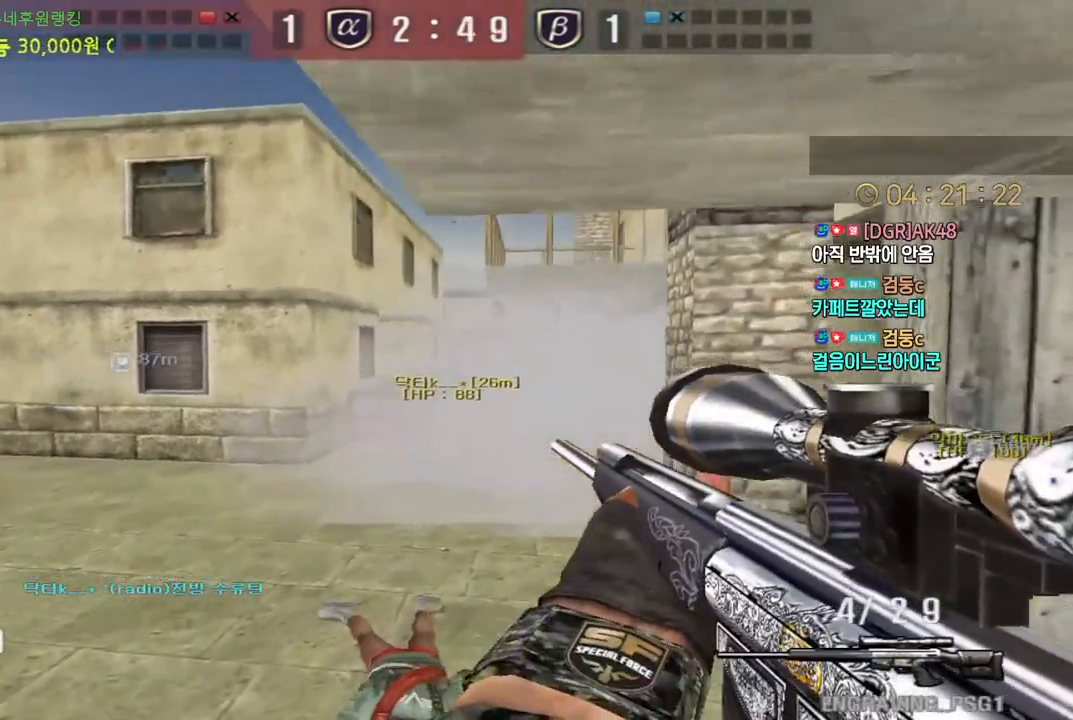
{"keys": ["ctrl"], "events": [[200, "d", "down"], [300, "w", "down"], [350, "ctrl", "down"], [367, "w", "up"], [383, "d", "up"]]}
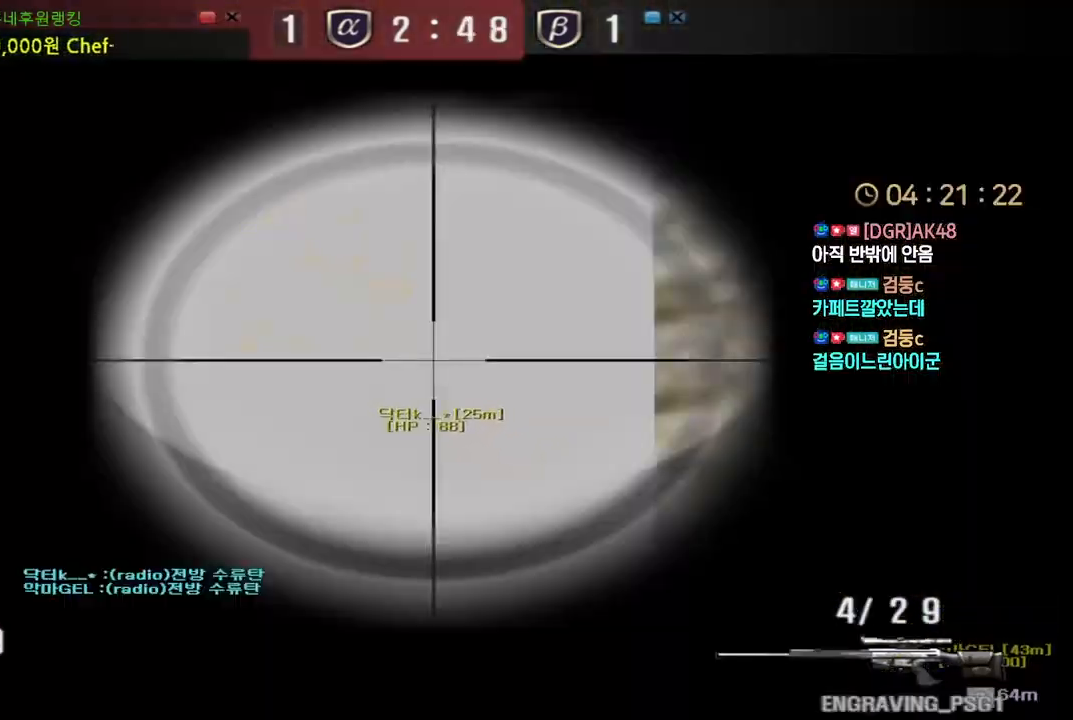
{"keys": ["shift"], "events": [[100, "ctrl", "up"], [250, "shift", "down"], [333, "d", "down"], [417, "d", "up"]]}